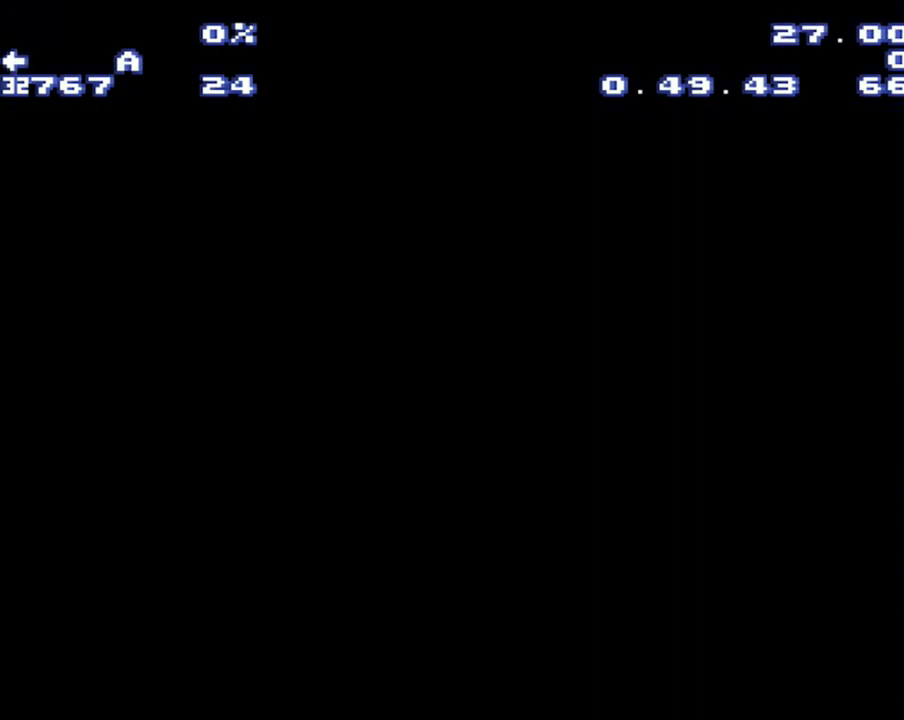
Gameplay with a controller (Nintendo layout); each line is a JSON object with the inputs held at the frame after it. "events" lists button and stick changes between this image and that frame as [ms after this image, input, new state], when the widget could be followed in between. Not read: L3 R3.
{"buttons": ["A", "DPAD_LEFT"], "events": []}
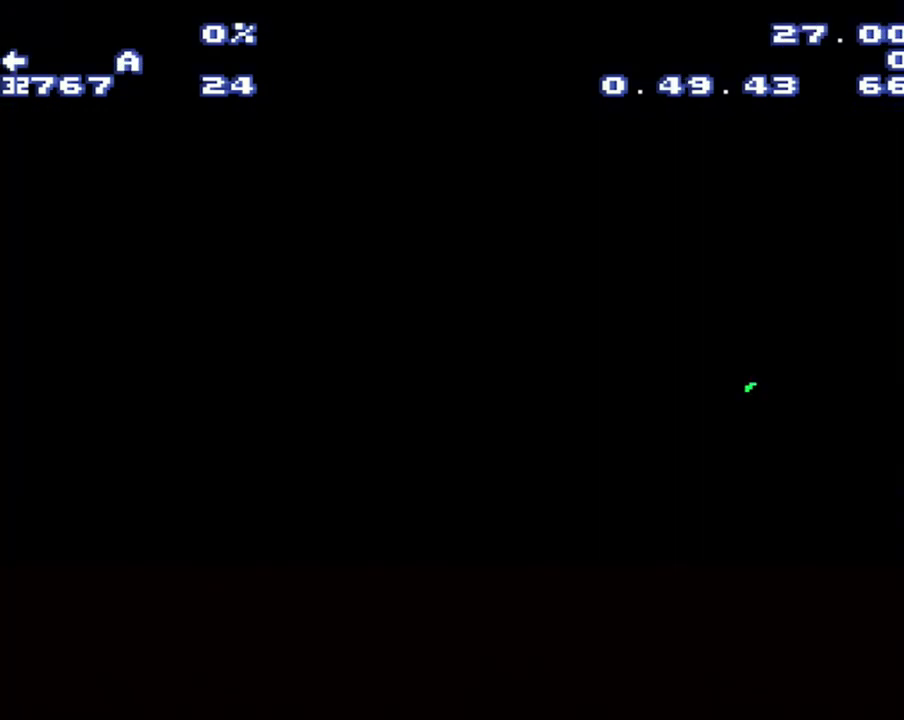
{"buttons": ["A", "DPAD_LEFT"], "events": []}
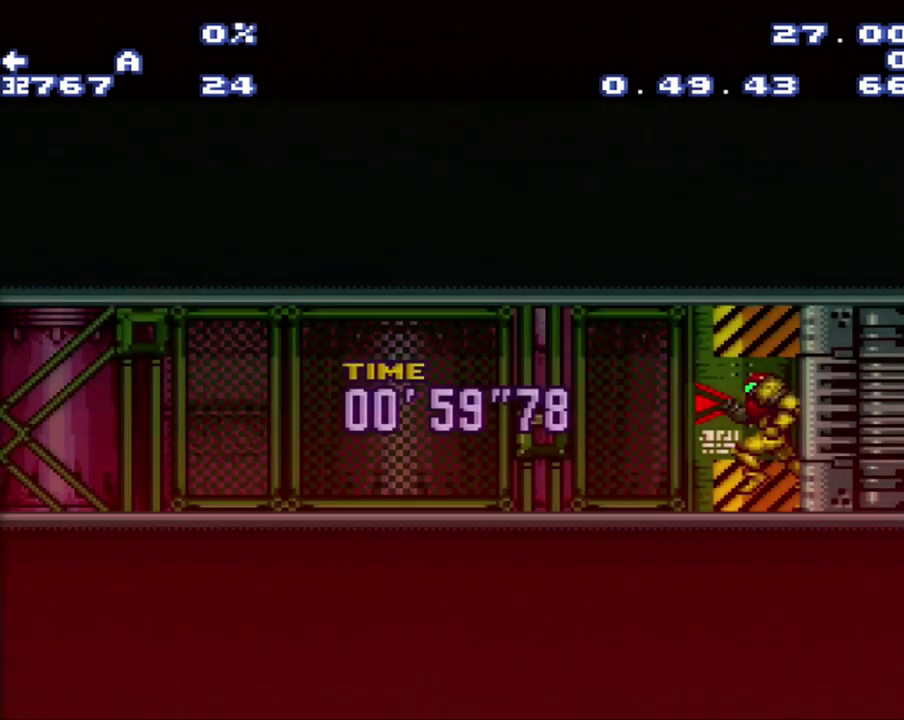
{"buttons": ["A", "L1", "DPAD_LEFT"], "events": [[400, "L1", "down"]]}
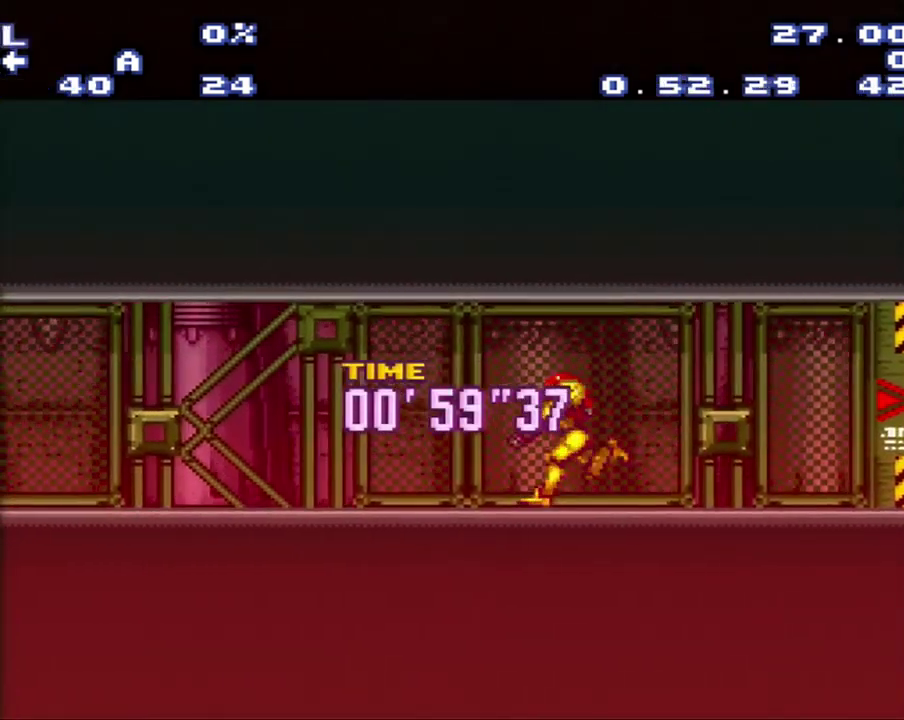
{"buttons": ["A", "L1", "R1", "DPAD_LEFT"], "events": [[183, "L1", "up"], [250, "L1", "down"], [250, "R1", "down"]]}
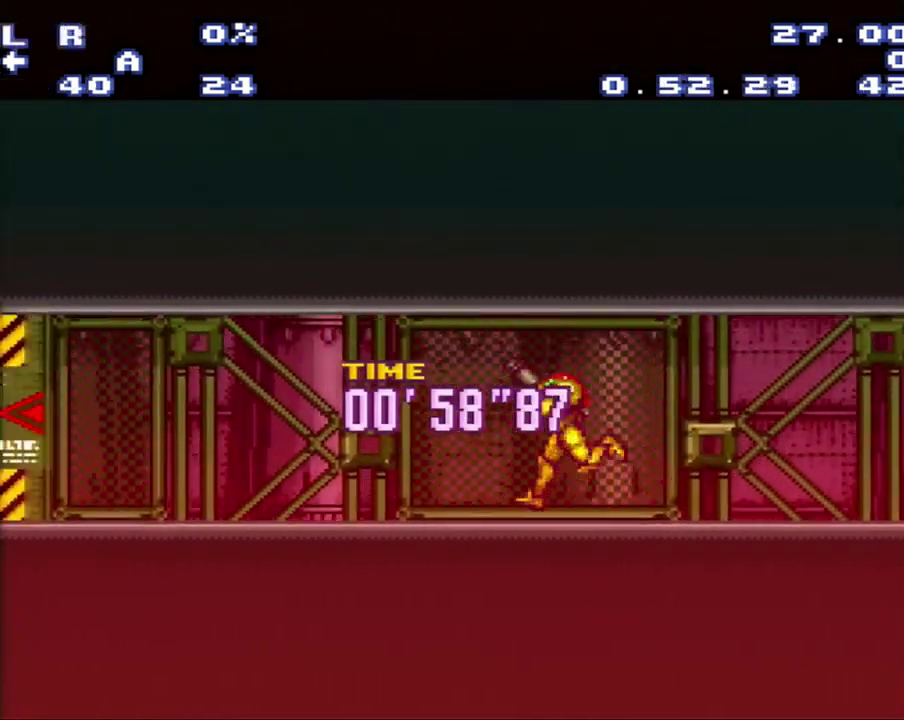
{"buttons": ["A"], "events": [[33, "L1", "up"], [33, "R1", "up"], [283, "L1", "down"], [467, "DPAD_LEFT", "up"], [467, "L1", "up"]]}
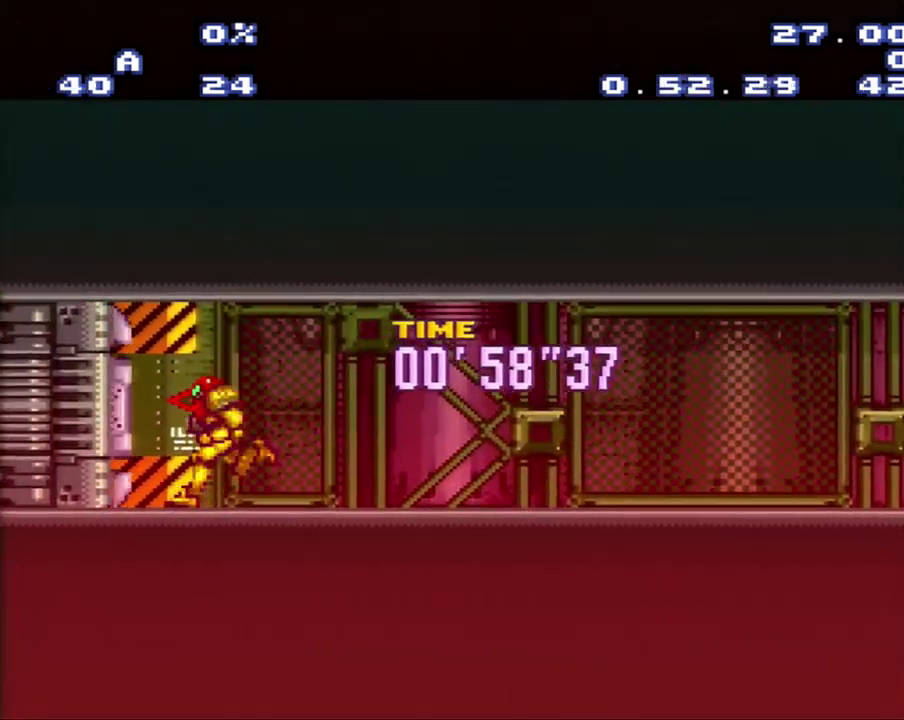
{"buttons": ["A", "DPAD_LEFT"], "events": [[250, "DPAD_LEFT", "down"]]}
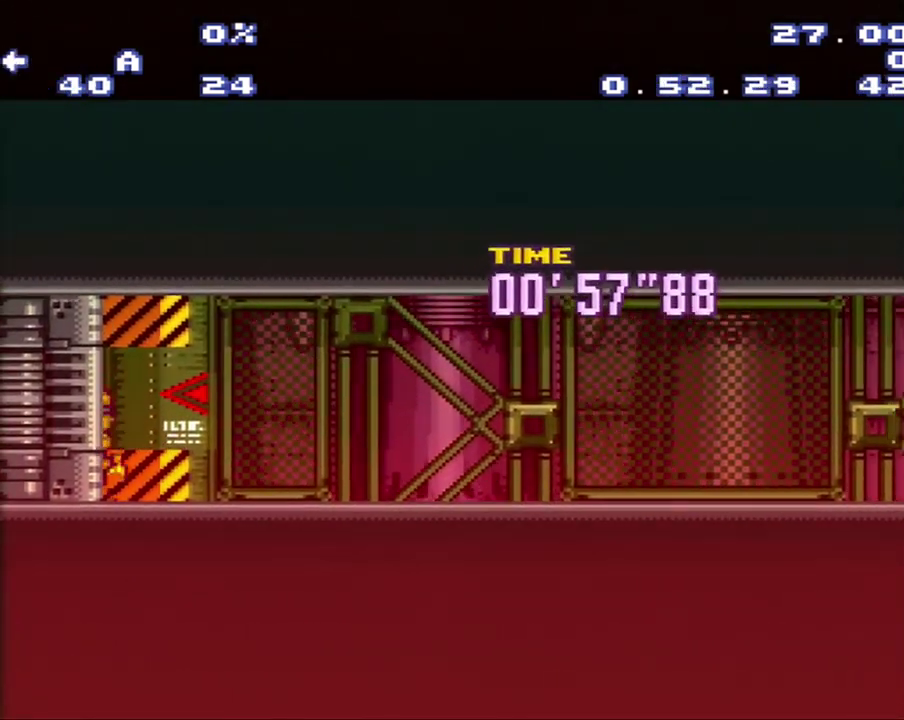
{"buttons": ["A", "DPAD_LEFT"], "events": []}
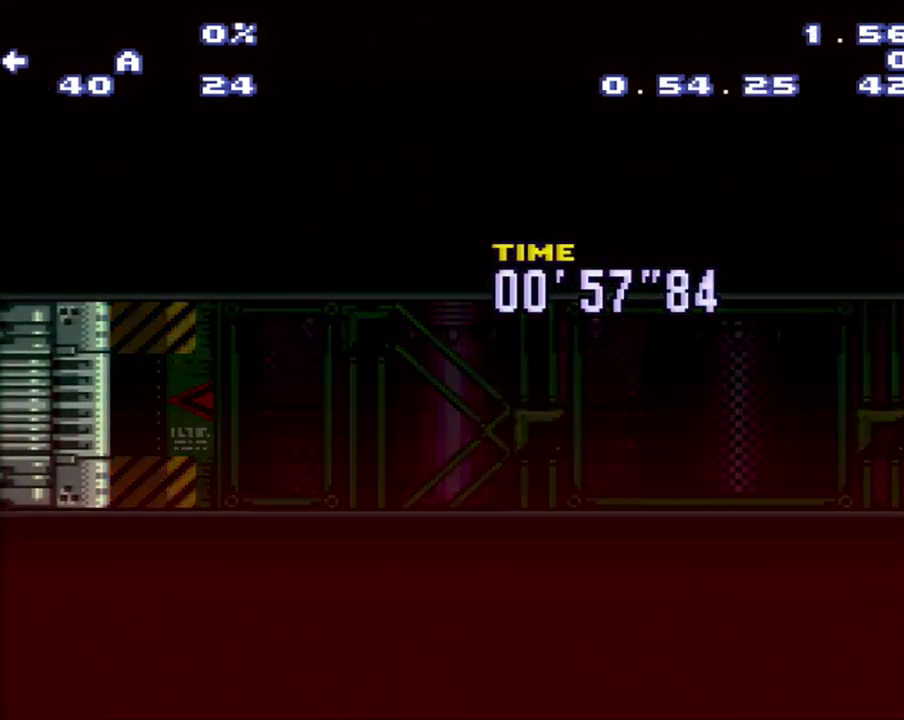
{"buttons": ["A", "DPAD_LEFT"], "events": []}
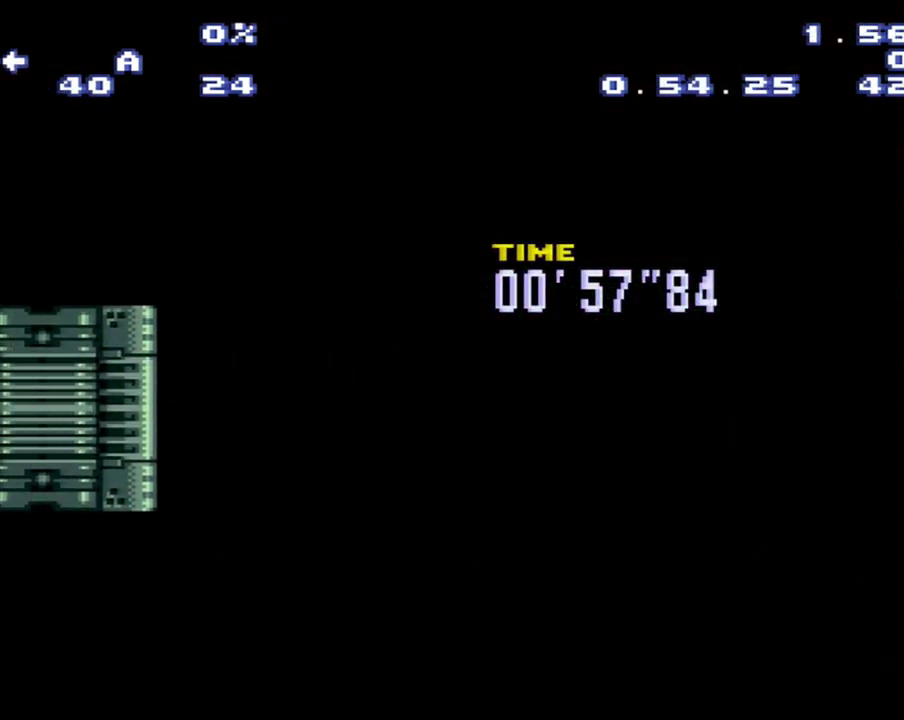
{"buttons": ["A", "DPAD_LEFT"], "events": []}
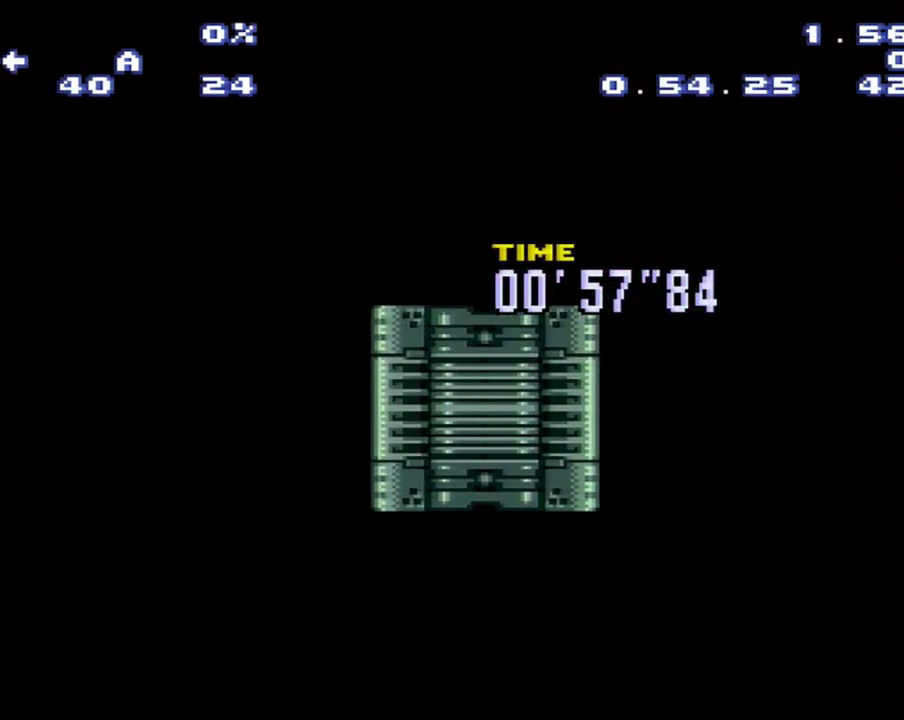
{"buttons": ["A", "DPAD_LEFT"], "events": []}
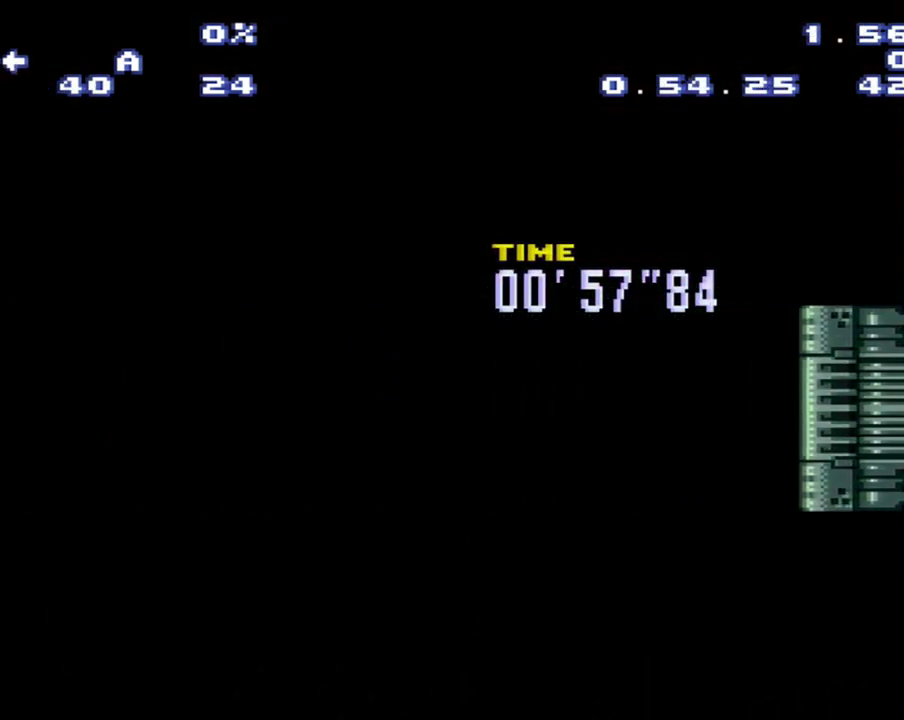
{"buttons": ["A", "DPAD_LEFT"], "events": []}
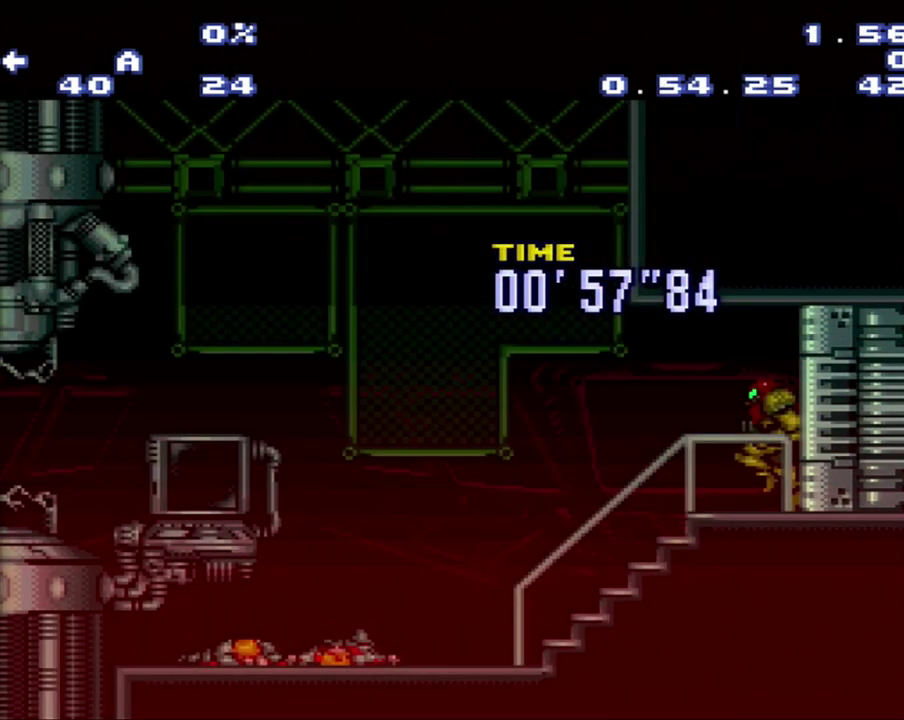
{"buttons": ["A", "DPAD_LEFT"], "events": [[300, "L1", "down"], [483, "L1", "up"]]}
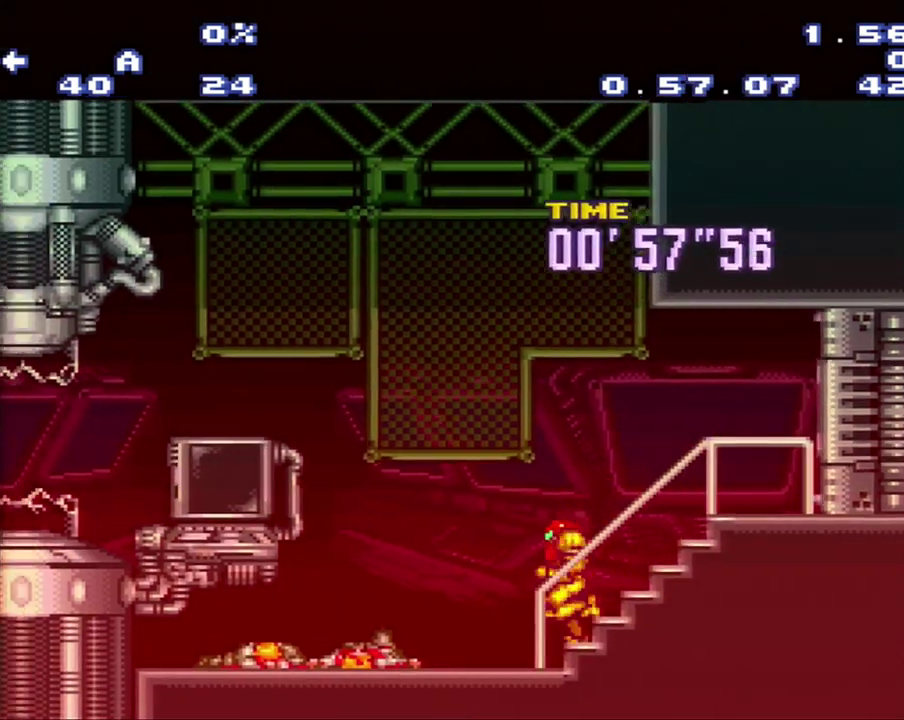
{"buttons": ["A", "L1", "DPAD_LEFT"], "events": [[283, "R1", "down"], [300, "L1", "down"], [367, "R1", "up"]]}
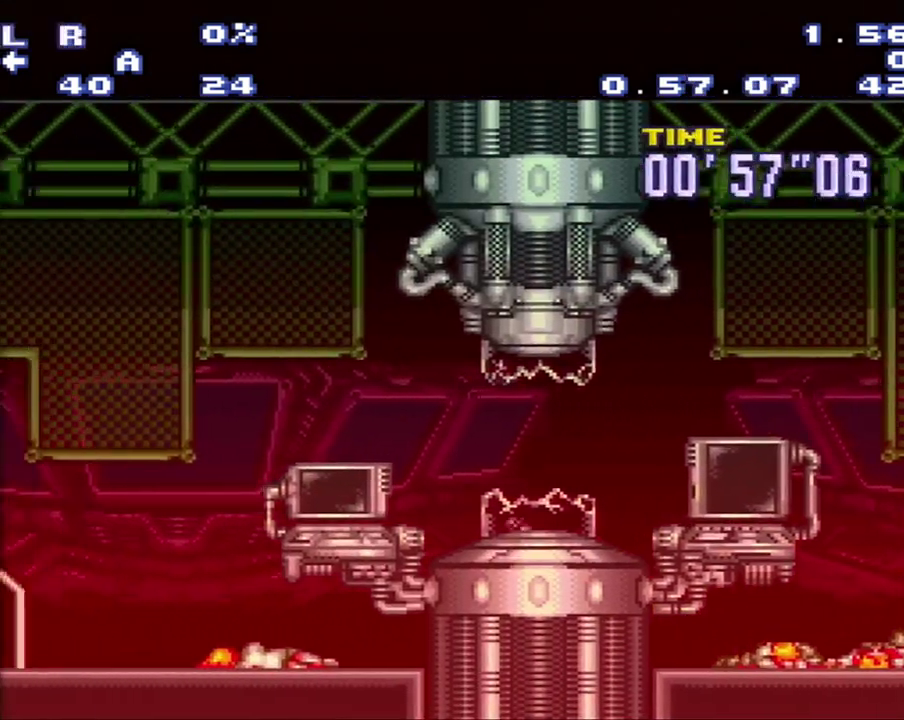
{"buttons": ["A", "DPAD_LEFT"], "events": [[83, "L1", "up"]]}
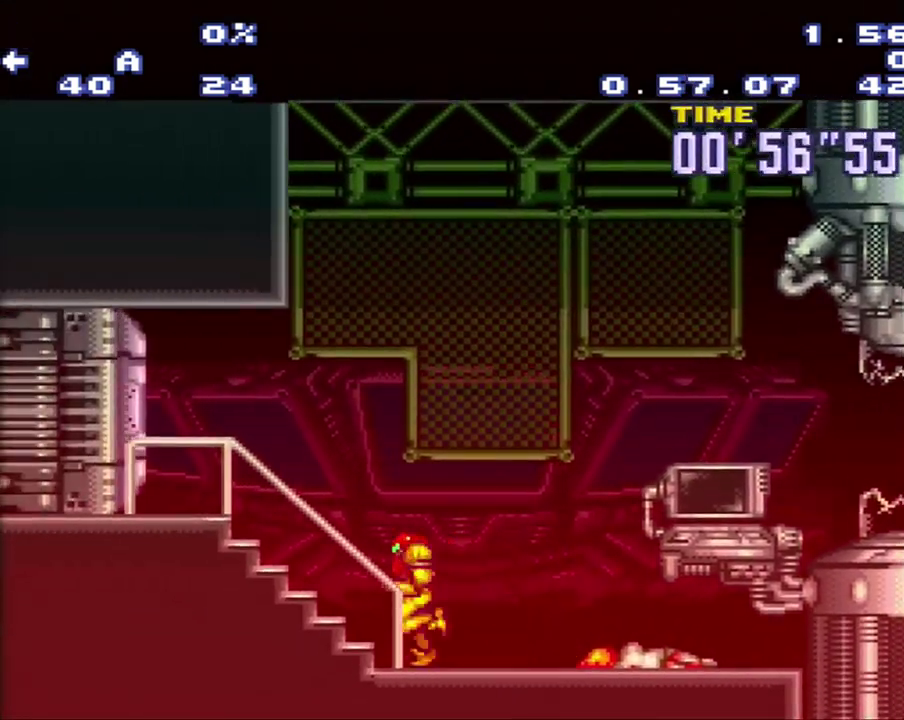
{"buttons": ["A", "DPAD_LEFT"], "events": [[333, "DPAD_LEFT", "up"], [333, "R1", "down"], [383, "DPAD_LEFT", "down"], [383, "R1", "up"]]}
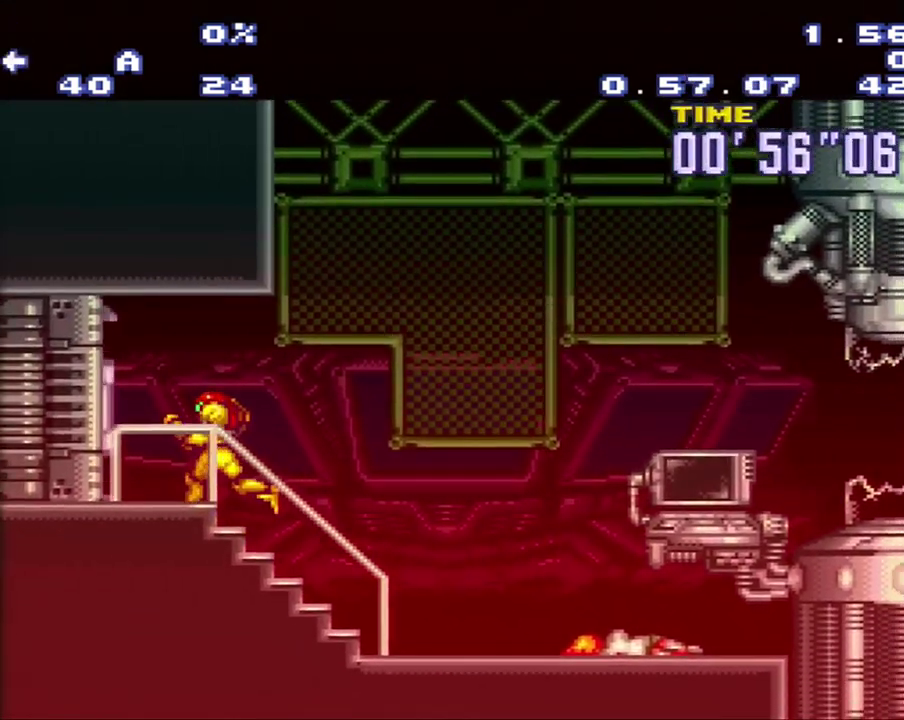
{"buttons": ["A", "DPAD_LEFT"], "events": []}
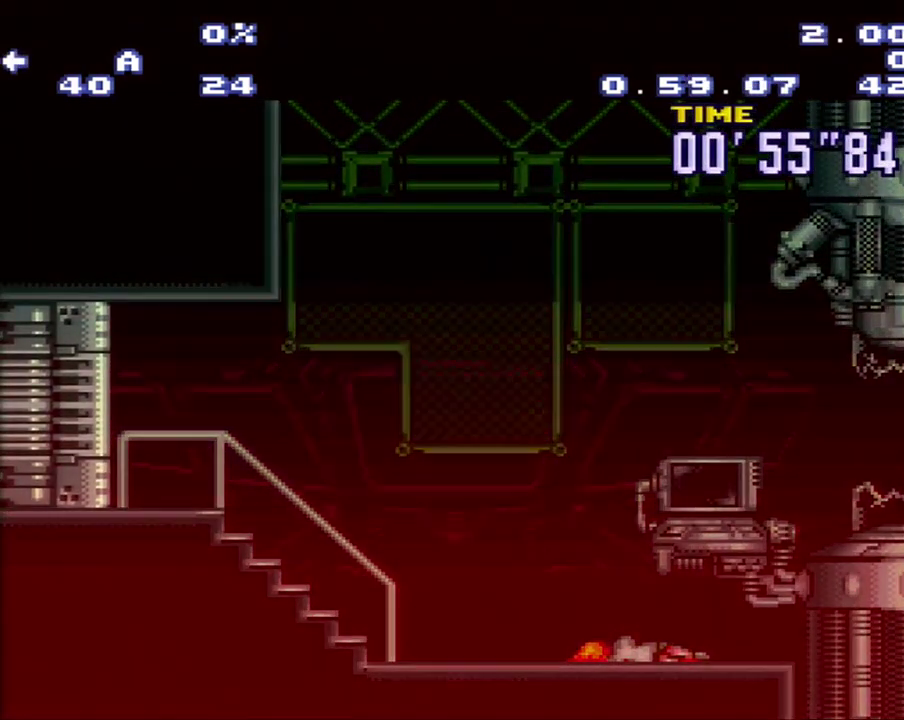
{"buttons": ["A", "DPAD_LEFT"], "events": []}
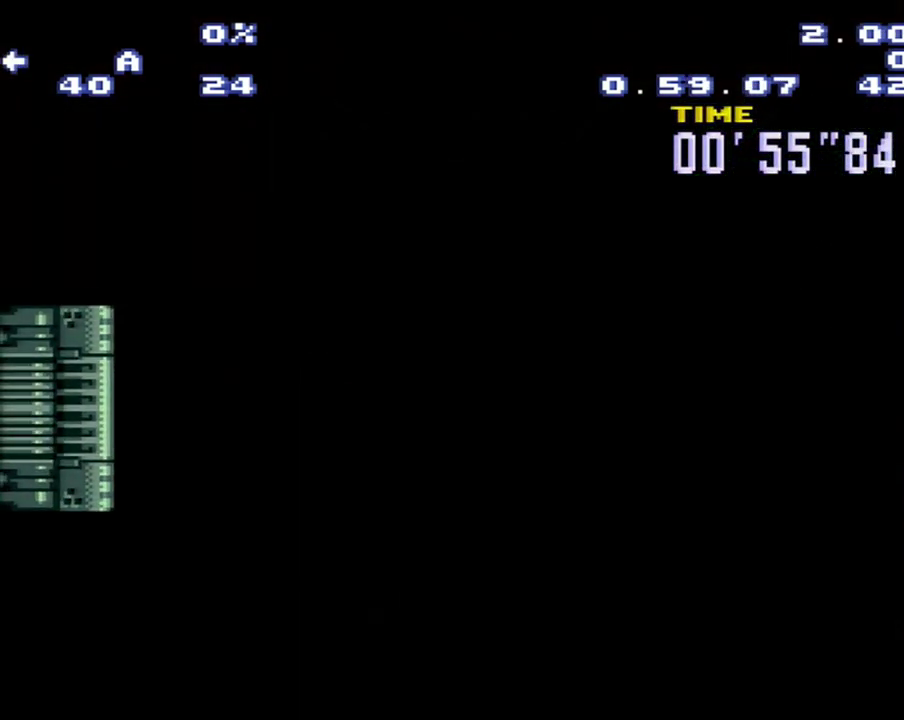
{"buttons": ["A", "DPAD_LEFT"], "events": []}
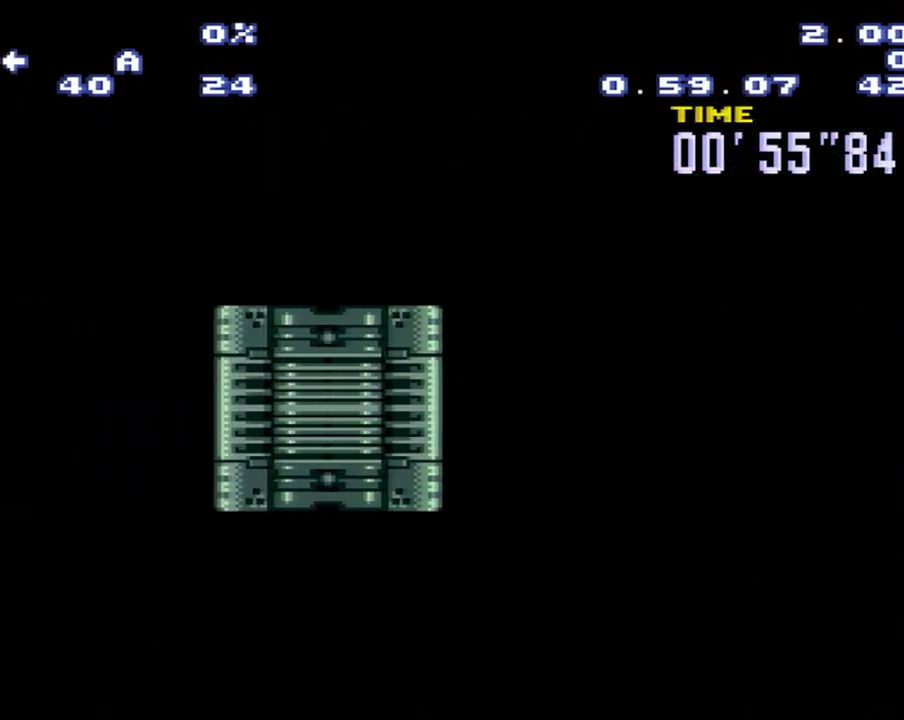
{"buttons": ["A", "DPAD_LEFT"], "events": []}
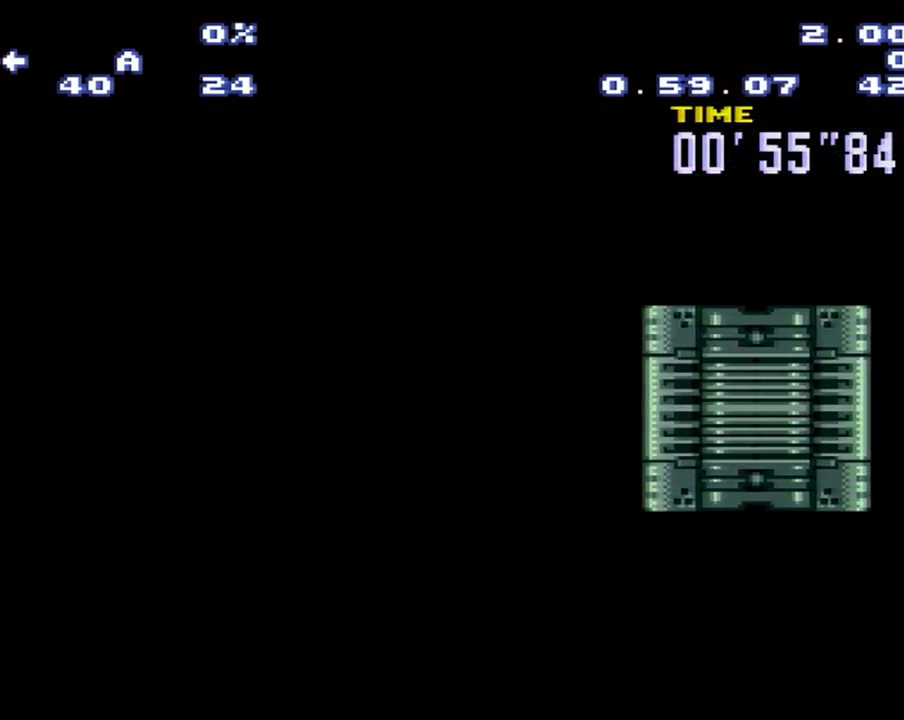
{"buttons": ["A", "DPAD_LEFT"], "events": []}
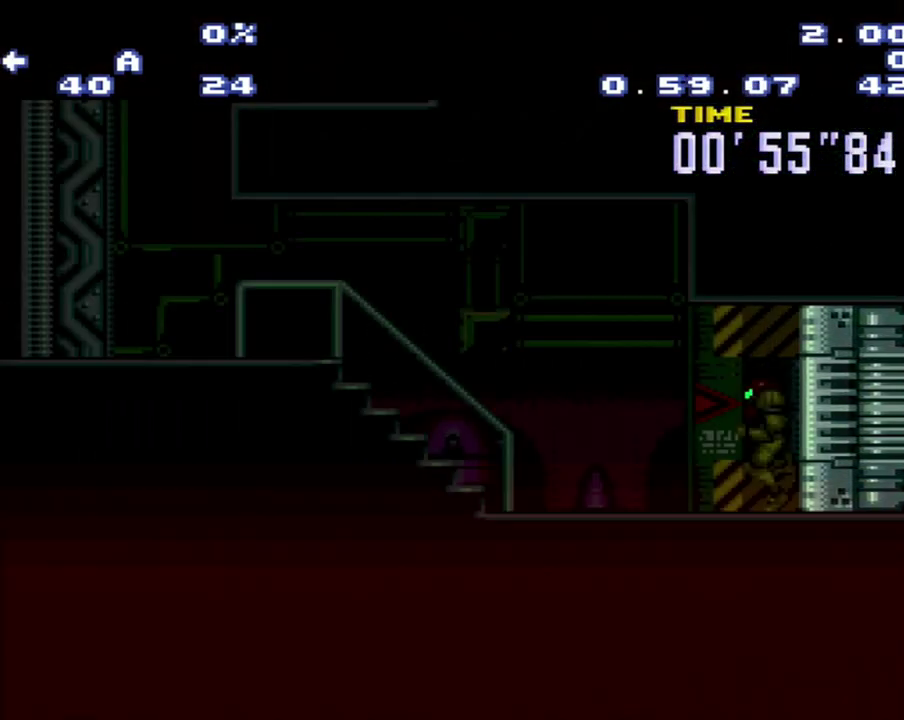
{"buttons": ["A", "DPAD_LEFT"], "events": []}
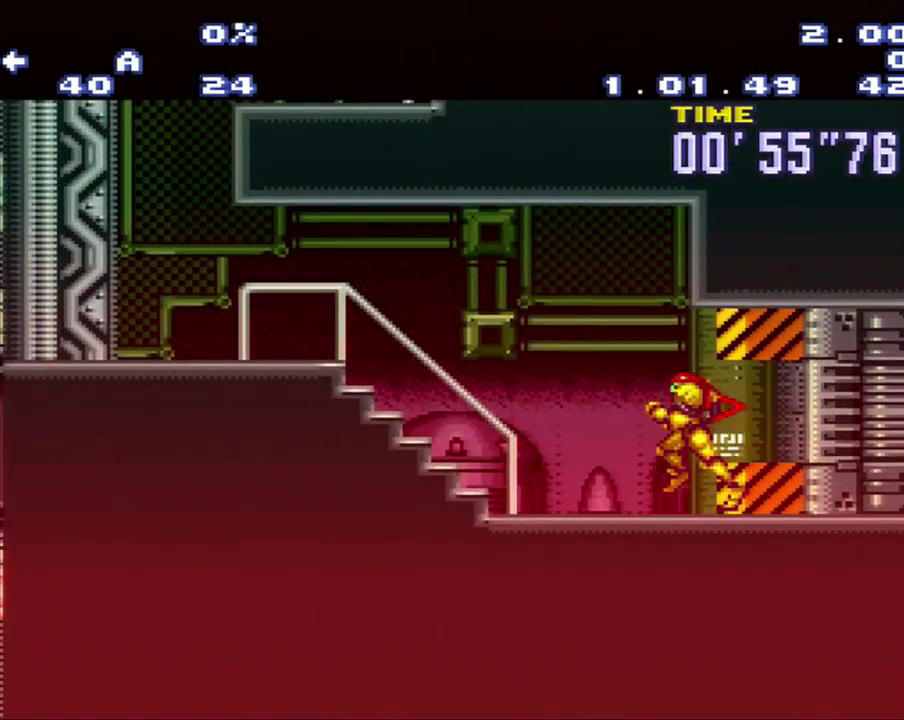
{"buttons": ["A", "DPAD_LEFT"], "events": []}
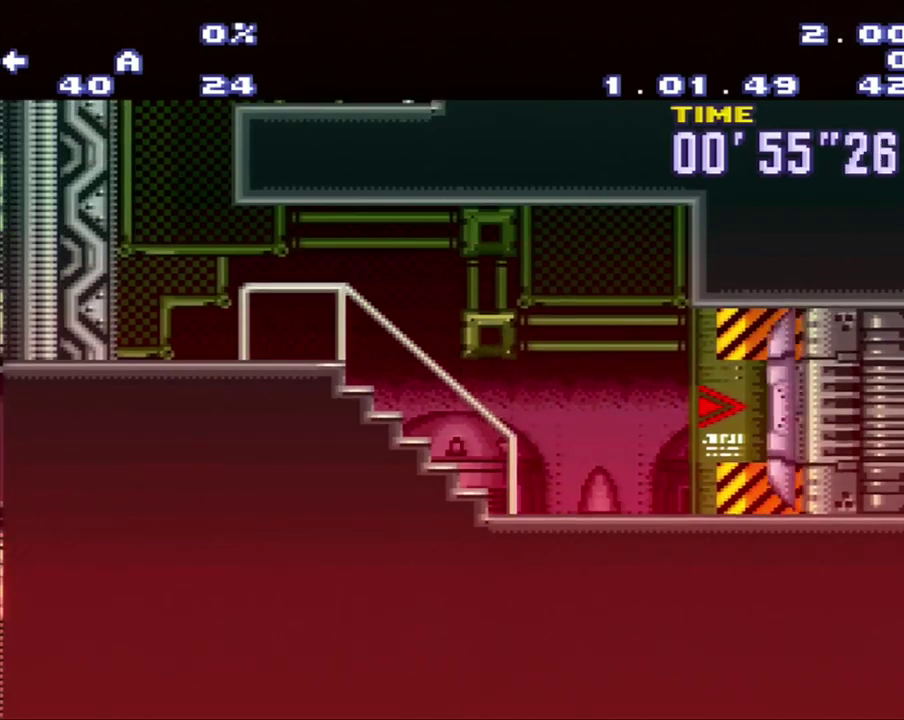
{"buttons": ["A", "B"], "events": [[433, "B", "down"], [500, "DPAD_LEFT", "up"]]}
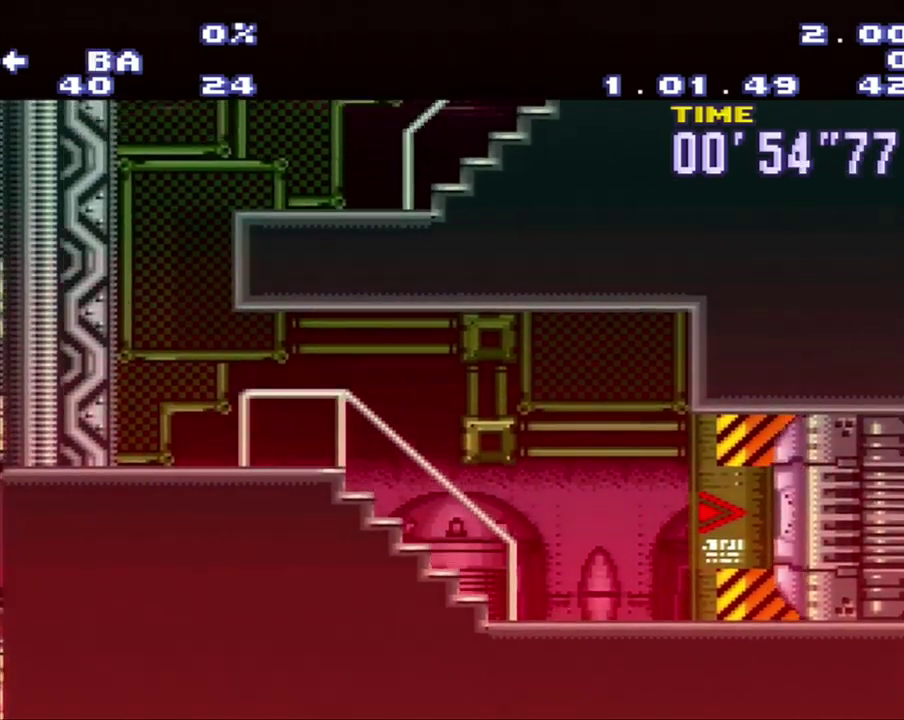
{"buttons": ["A", "DPAD_RIGHT"], "events": [[167, "DPAD_RIGHT", "down"], [433, "B", "up"]]}
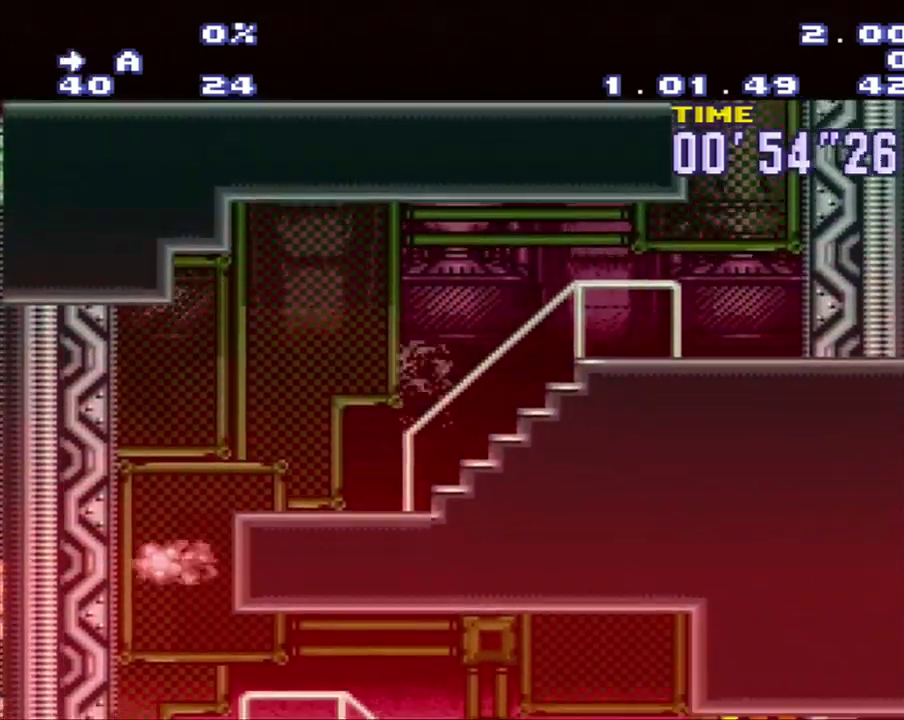
{"buttons": ["A", "L1", "R1", "DPAD_RIGHT"], "events": [[217, "R1", "down"], [283, "R1", "up"], [300, "L1", "down"], [483, "R1", "down"]]}
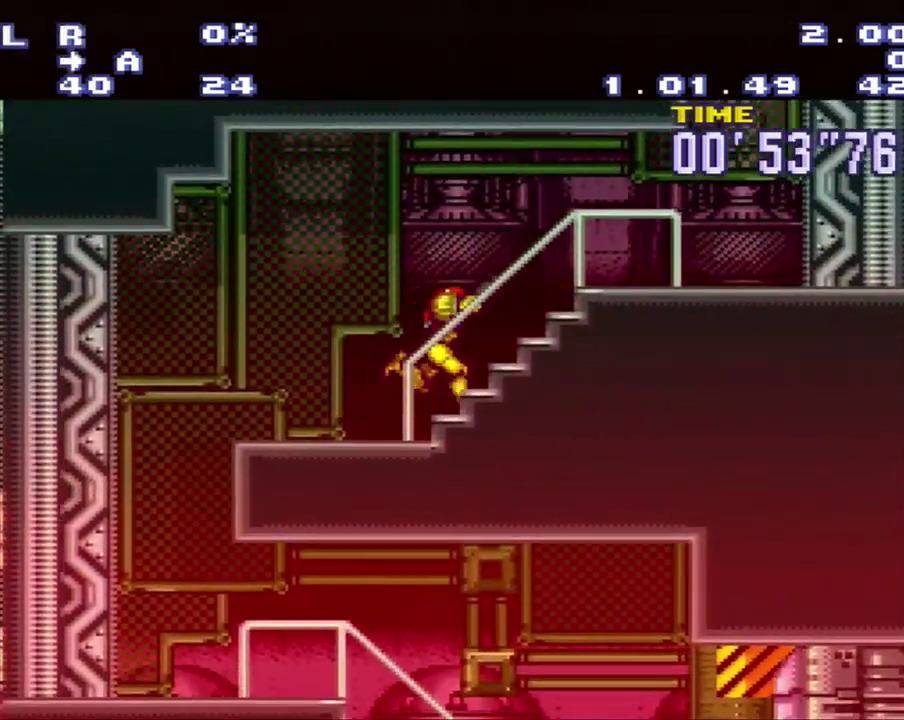
{"buttons": ["A", "DPAD_RIGHT"], "events": [[33, "R1", "up"], [67, "L1", "up"]]}
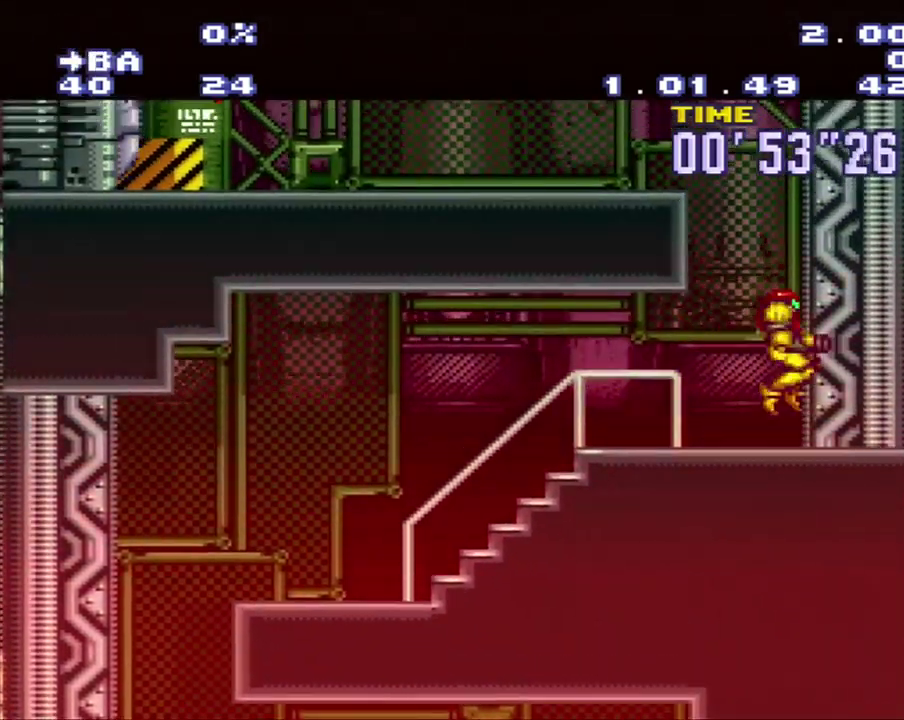
{"buttons": ["A", "DPAD_LEFT"], "events": [[17, "B", "down"], [17, "DPAD_RIGHT", "up"], [50, "DPAD_LEFT", "down"], [417, "B", "up"]]}